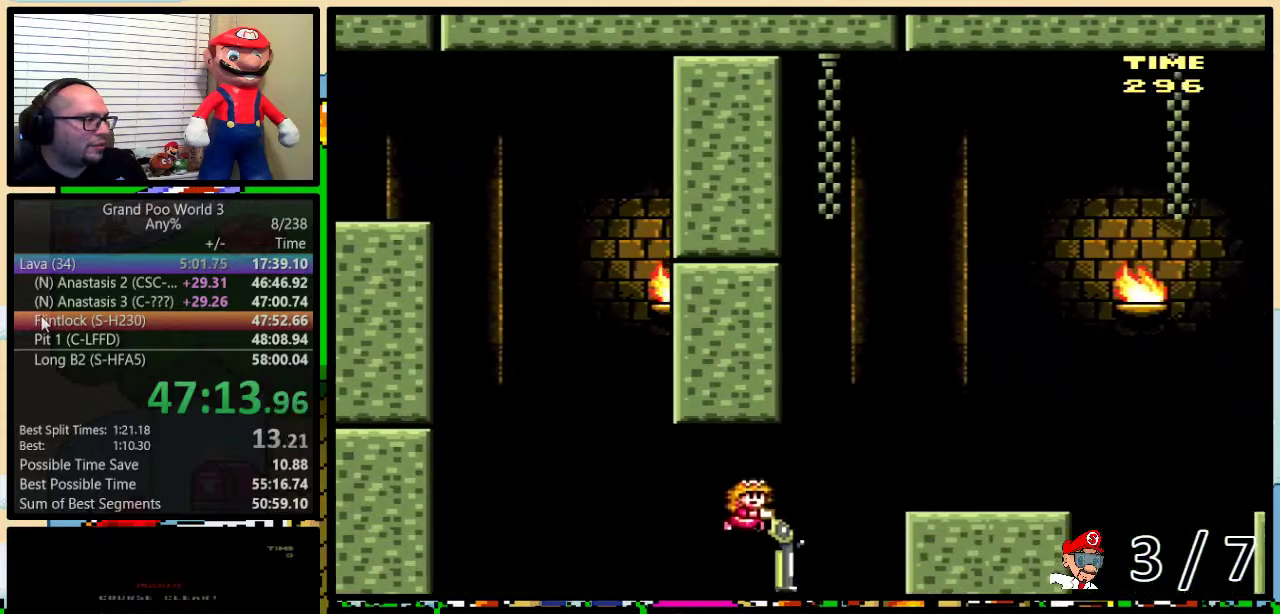
Gameplay with a controller (Nintendo layout); each line is a JSON object with the inputs held at the frame after it. "events" lists button and stick changes between this image and that frame as [ms after this image, input, new state], when the widget could be followed in between. Not read: L3 R3.
{"buttons": ["B", "Y", "DPAD_RIGHT"], "events": [[50, "DPAD_DOWN", "up"], [283, "B", "up"], [450, "B", "down"]]}
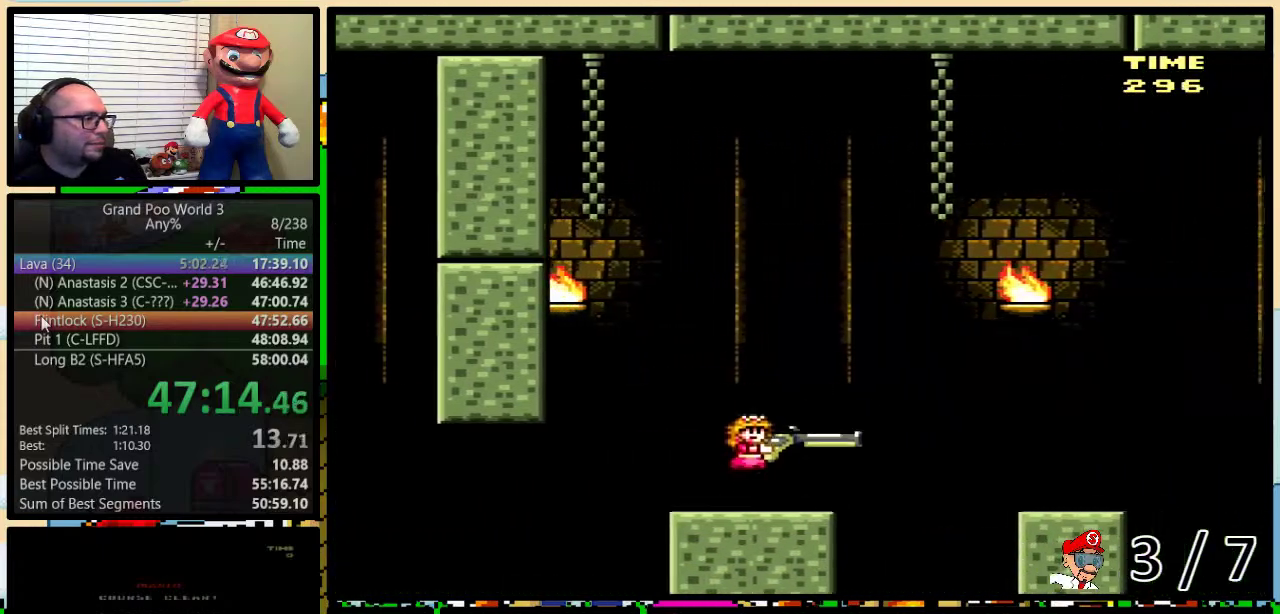
{"buttons": ["Y", "DPAD_LEFT"], "events": [[34, "B", "up"], [184, "B", "down"], [317, "B", "up"], [501, "DPAD_LEFT", "down"], [501, "DPAD_RIGHT", "up"]]}
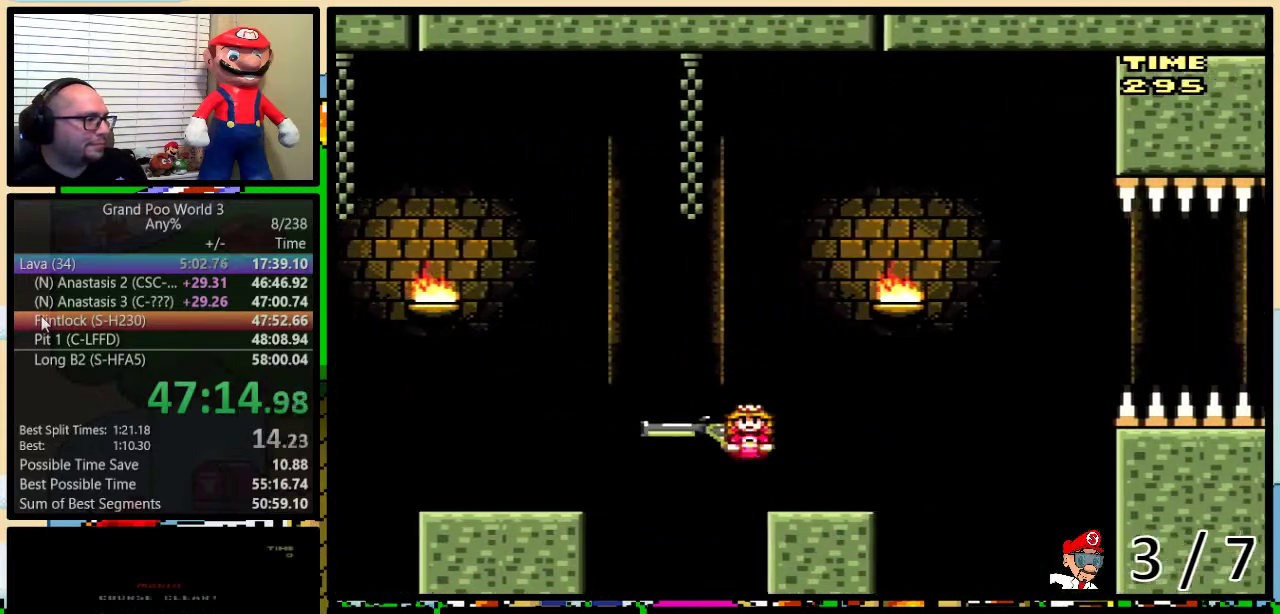
{"buttons": ["B", "Y"], "events": [[33, "DPAD_LEFT", "up"], [33, "Y", "up"], [133, "B", "down"], [133, "Y", "down"]]}
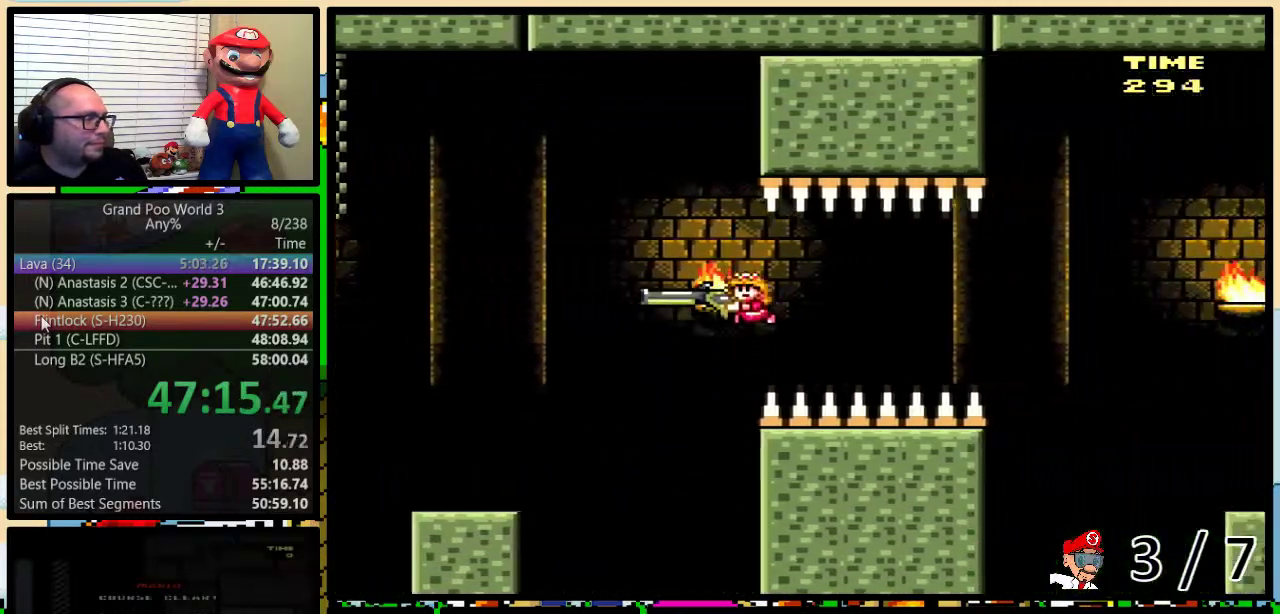
{"buttons": ["Y"], "events": [[484, "B", "up"]]}
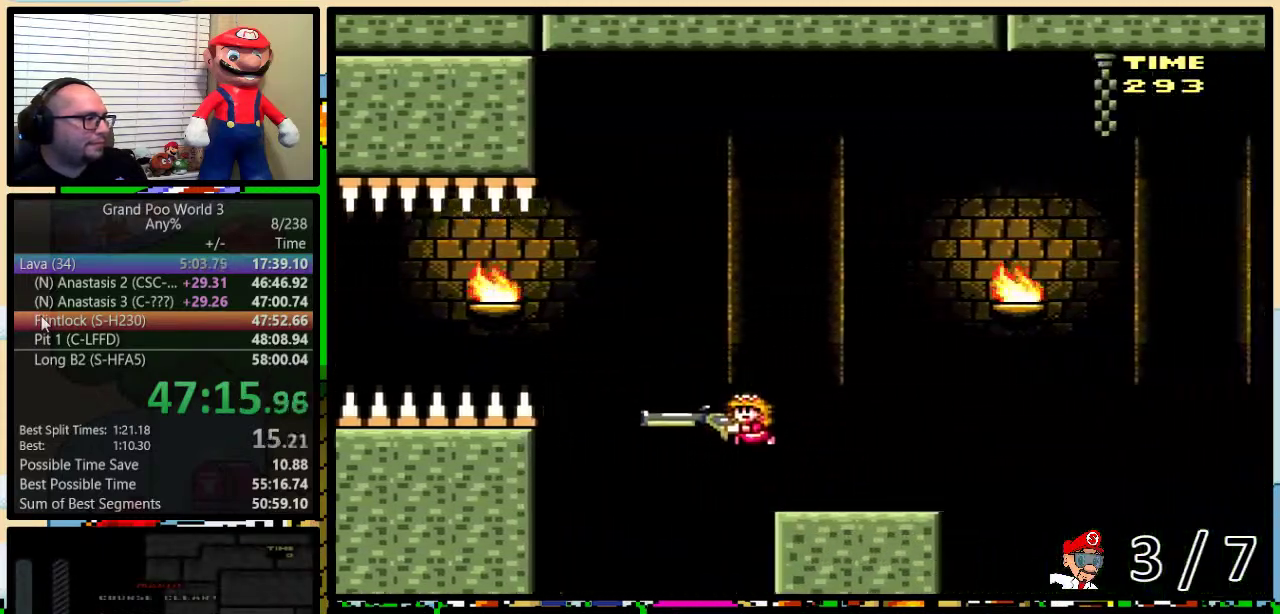
{"buttons": ["B", "Y"], "events": [[133, "B", "down"]]}
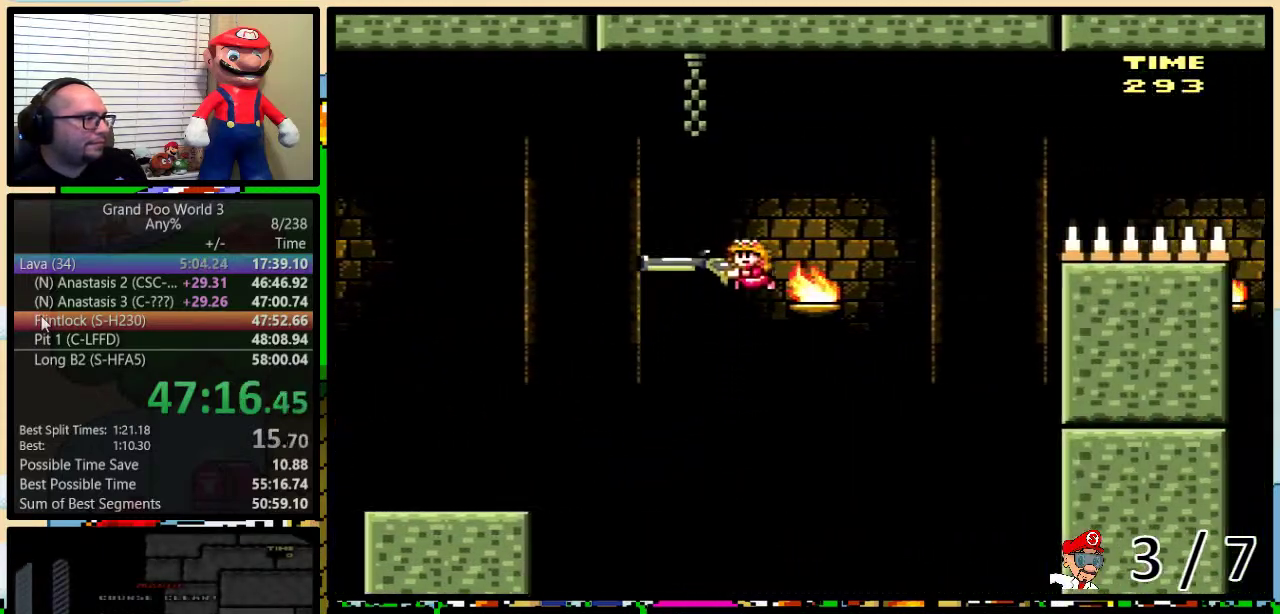
{"buttons": ["B", "Y"], "events": [[67, "DPAD_DOWN", "down"], [134, "Y", "up"], [217, "Y", "down"], [467, "DPAD_DOWN", "up"]]}
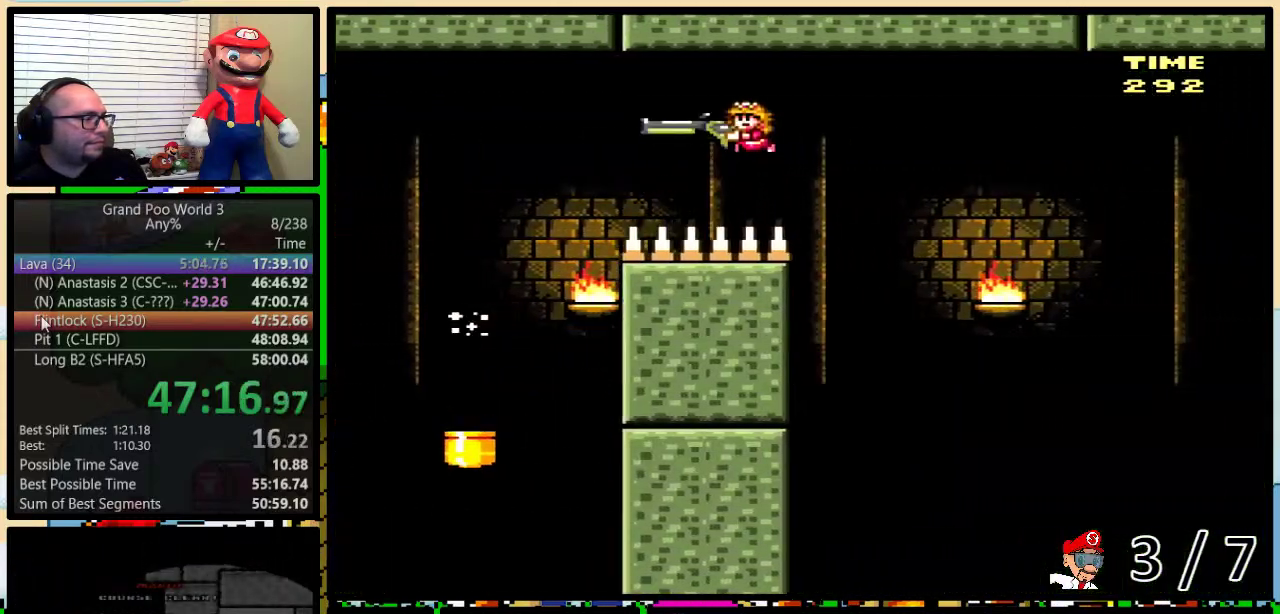
{"buttons": ["B", "Y"], "events": []}
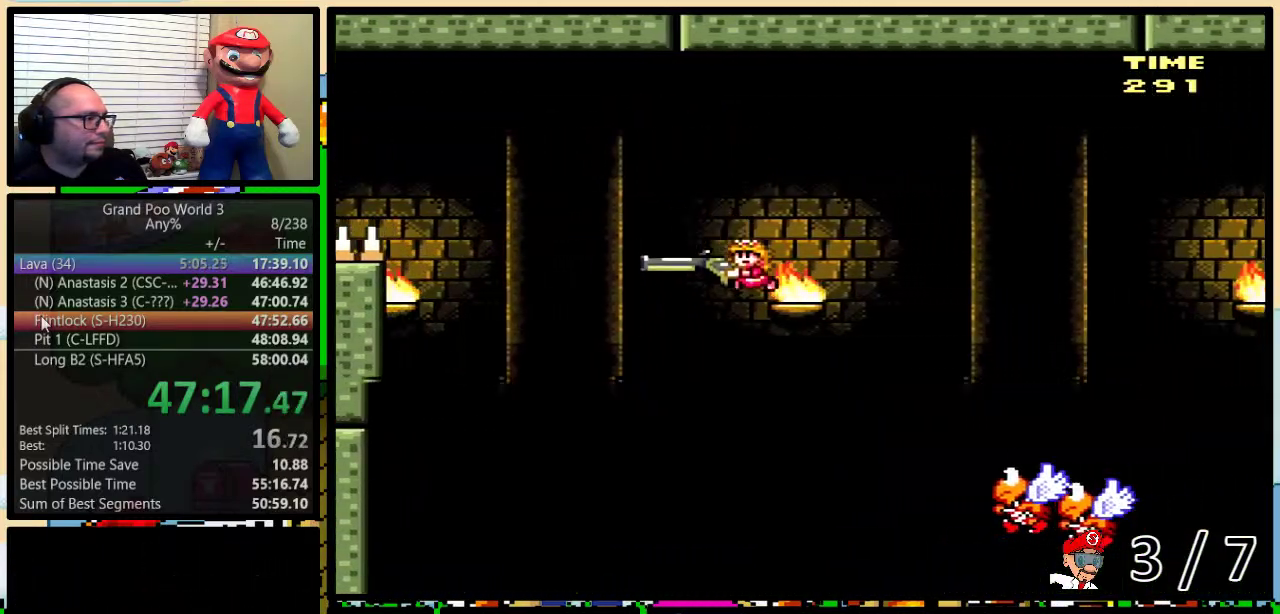
{"buttons": ["B", "Y"], "events": []}
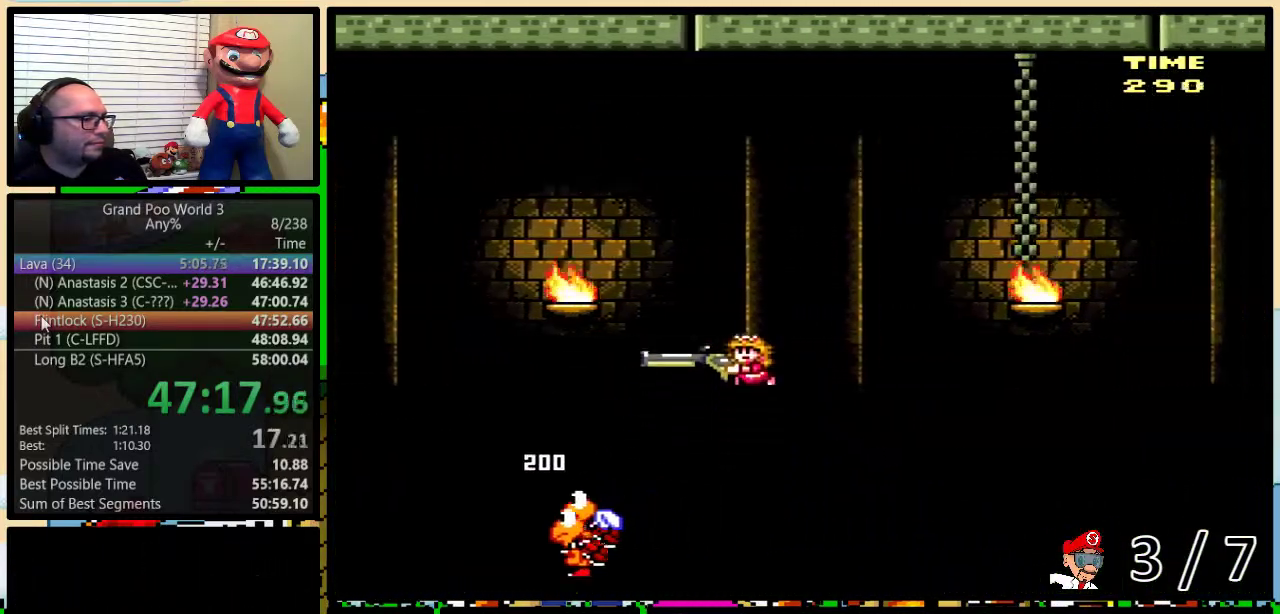
{"buttons": ["B", "Y"], "events": [[250, "B", "up"], [417, "B", "down"]]}
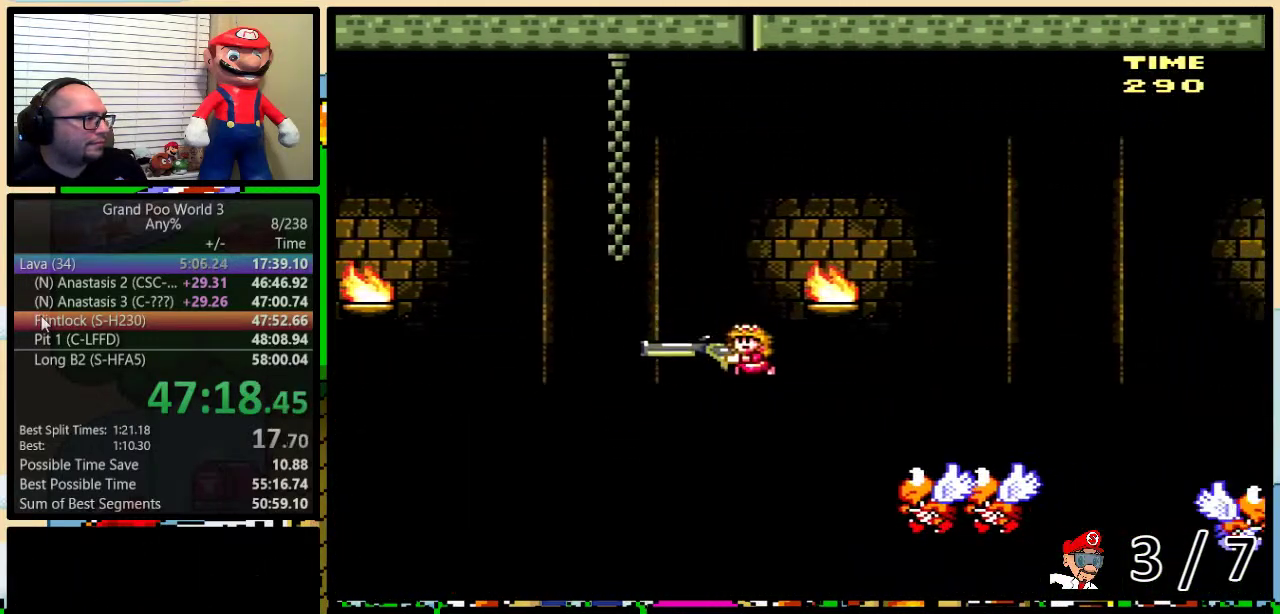
{"buttons": ["B", "Y", "DPAD_UP"], "events": [[317, "DPAD_UP", "down"]]}
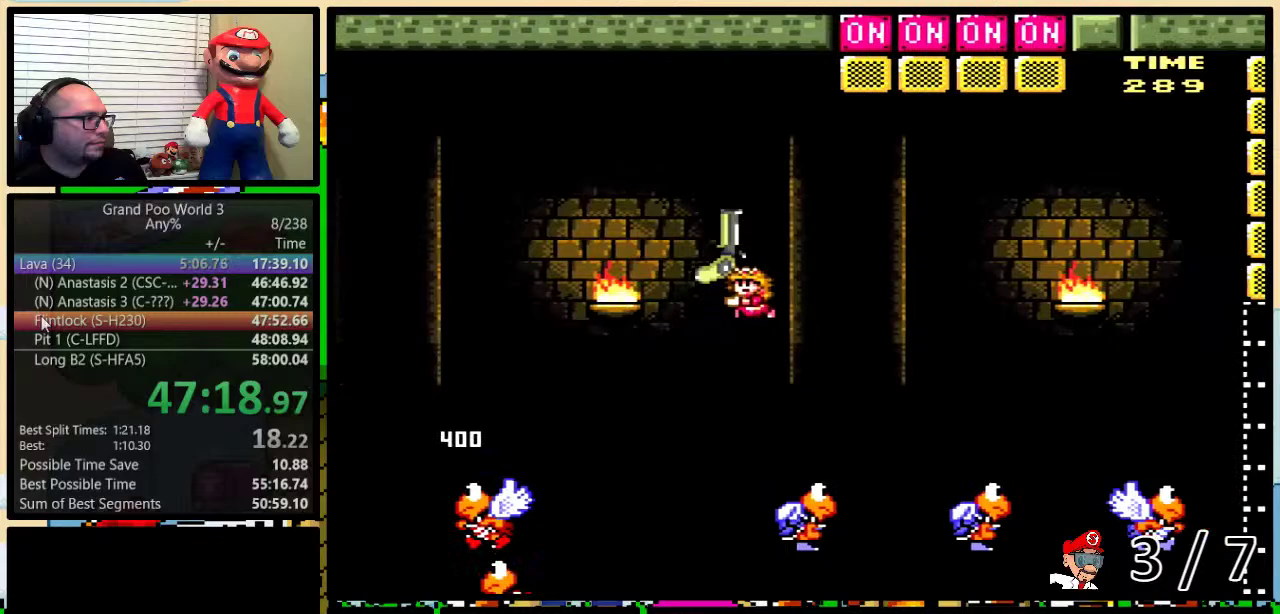
{"buttons": ["Y", "DPAD_LEFT"], "events": [[116, "Y", "up"], [217, "DPAD_LEFT", "down"], [217, "Y", "down"], [300, "DPAD_UP", "up"], [433, "B", "up"]]}
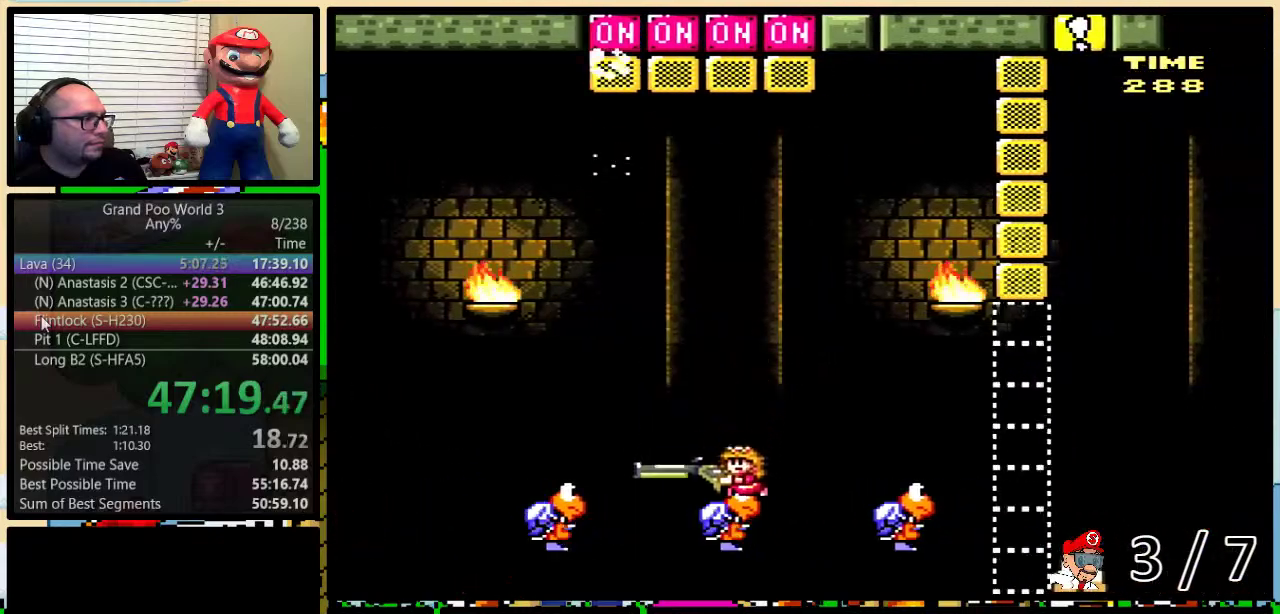
{"buttons": ["B", "Y", "DPAD_UP", "DPAD_RIGHT"], "events": [[134, "B", "down"], [367, "DPAD_UP", "down"], [401, "DPAD_LEFT", "up"], [401, "DPAD_RIGHT", "down"]]}
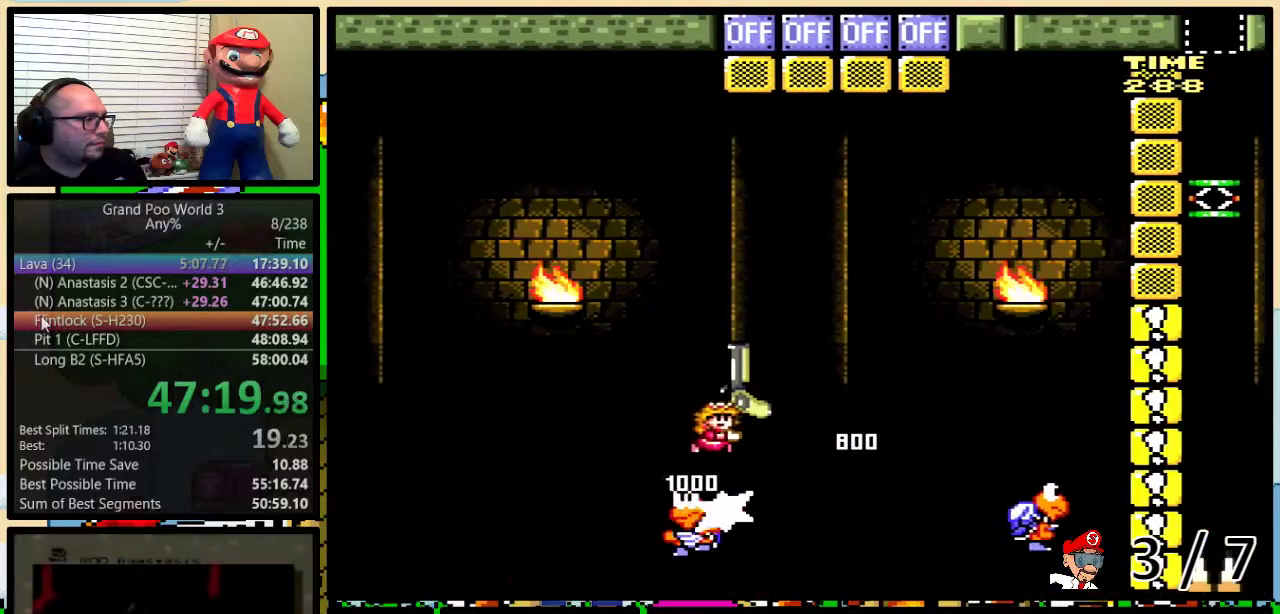
{"buttons": ["B", "Y", "DPAD_UP", "DPAD_RIGHT"], "events": [[350, "Y", "up"], [467, "Y", "down"]]}
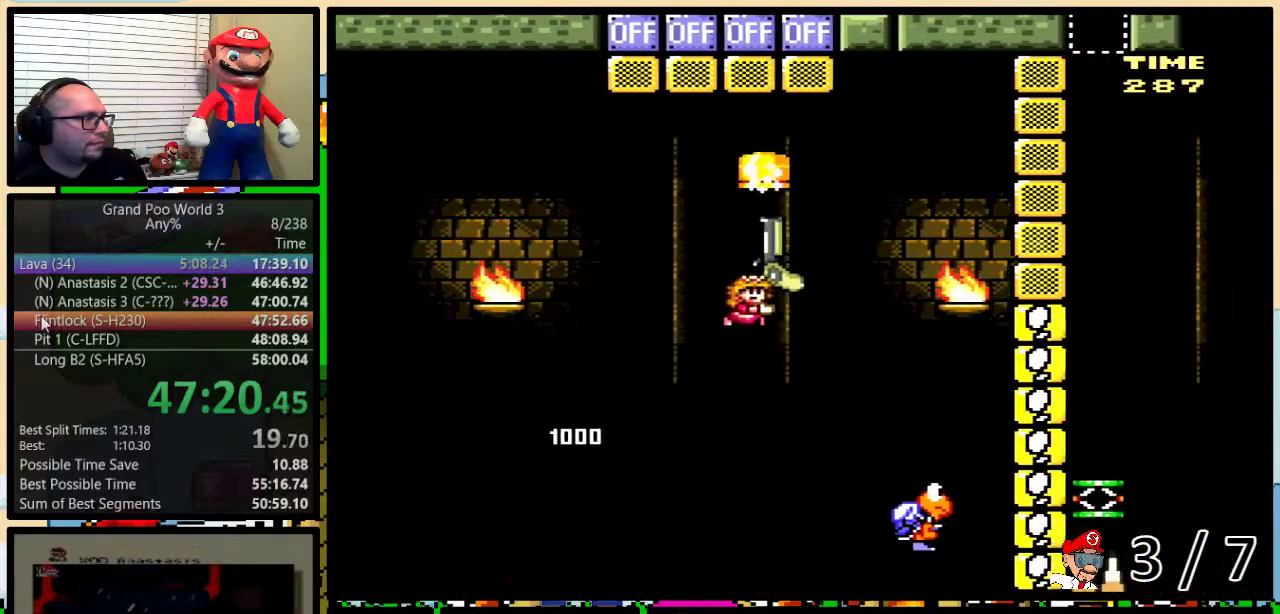
{"buttons": ["B", "Y", "DPAD_RIGHT"], "events": [[217, "DPAD_UP", "up"], [284, "B", "up"], [417, "B", "down"]]}
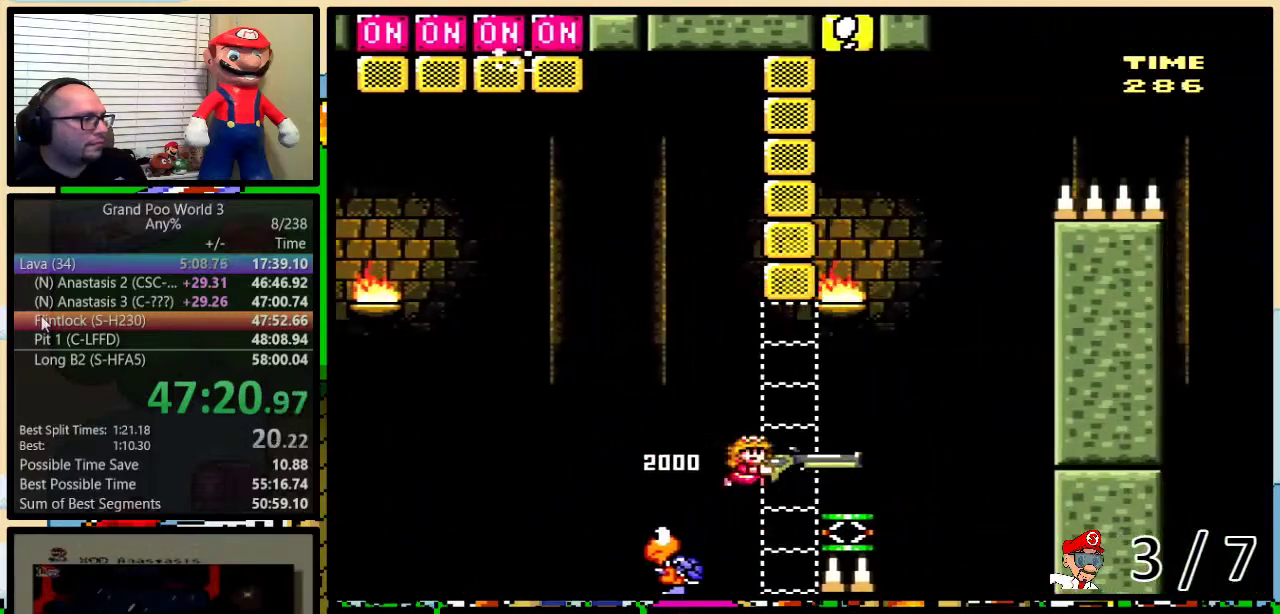
{"buttons": ["B", "Y", "DPAD_RIGHT"], "events": []}
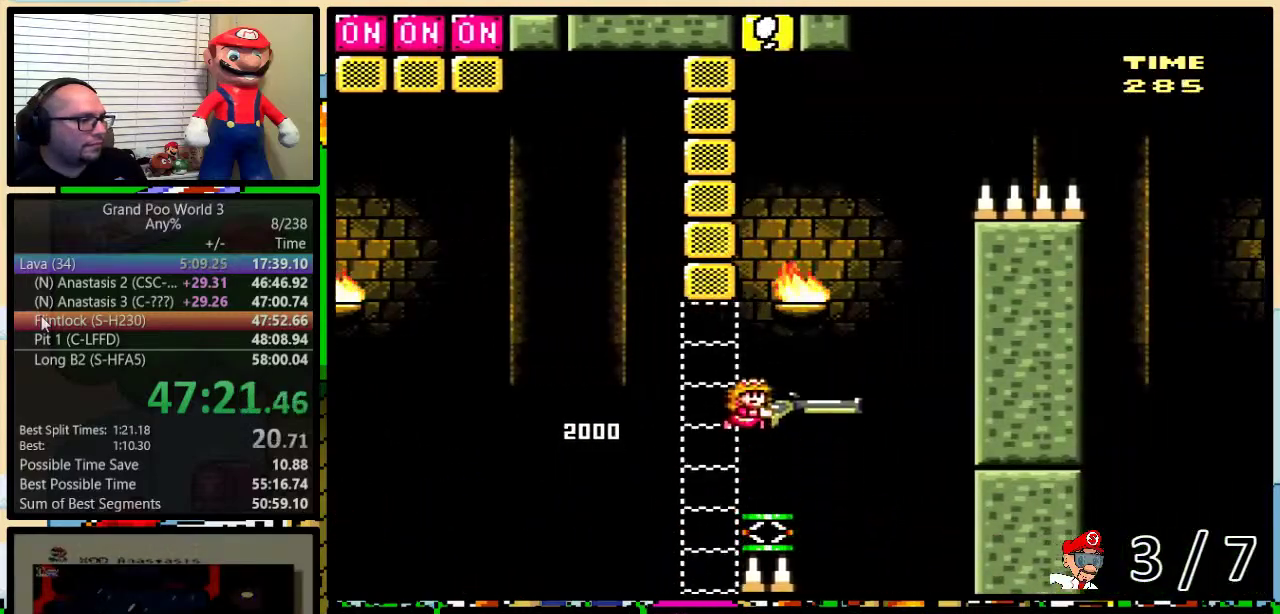
{"buttons": ["B", "Y", "DPAD_RIGHT"], "events": []}
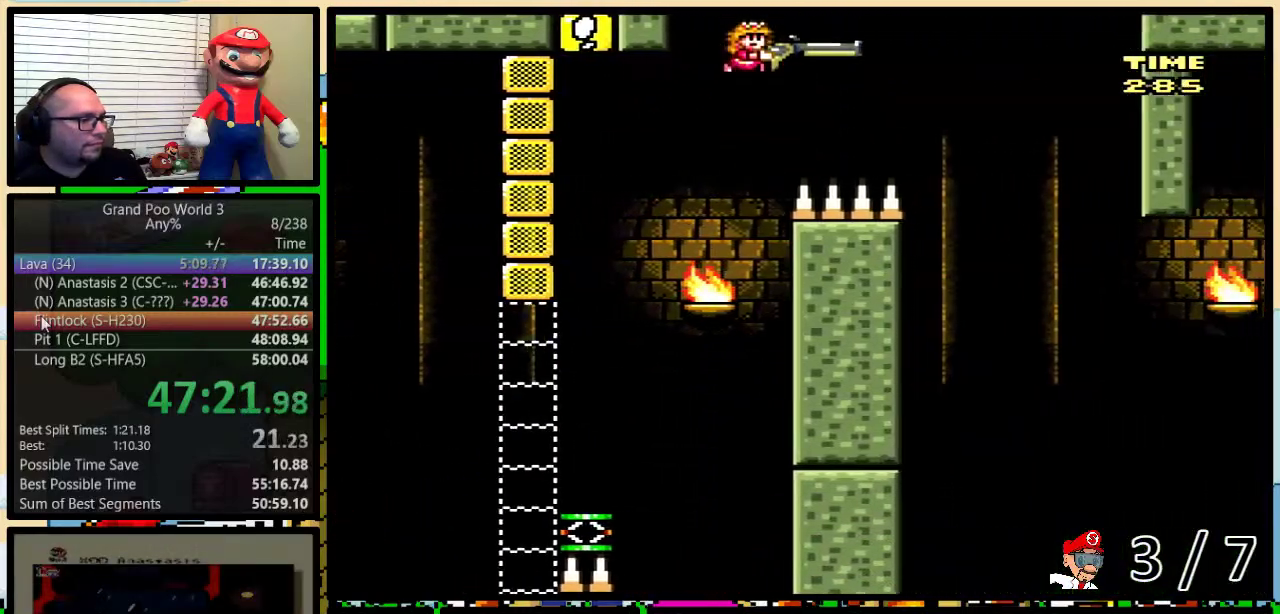
{"buttons": ["B", "Y", "DPAD_RIGHT"], "events": []}
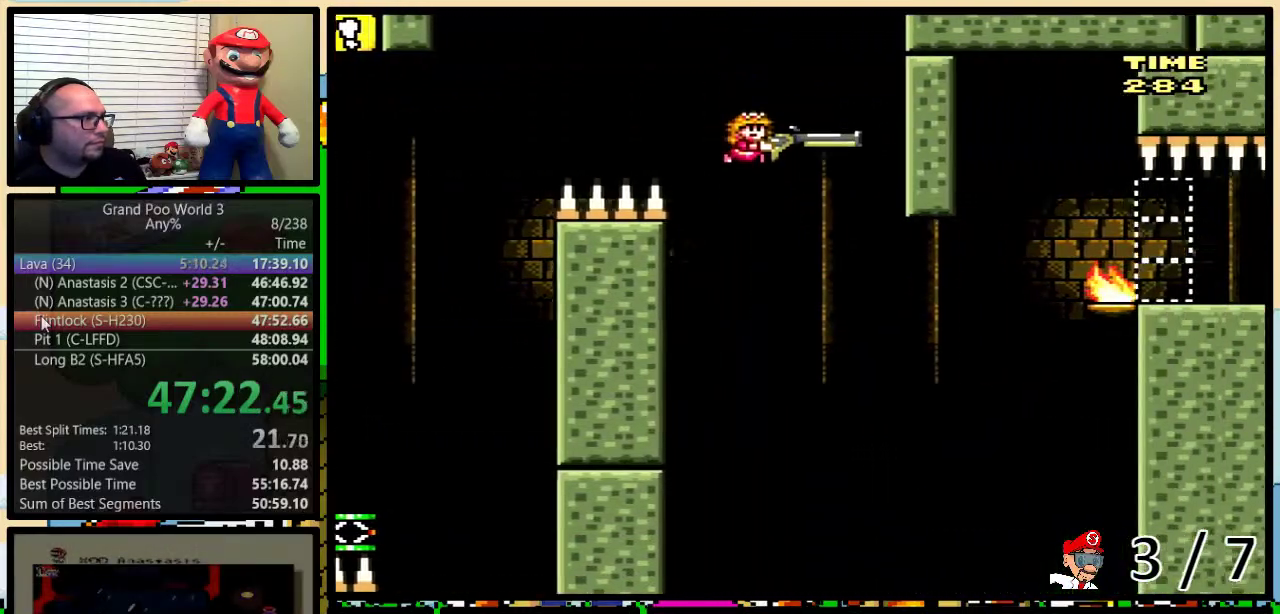
{"buttons": ["B", "Y", "DPAD_RIGHT"], "events": [[184, "DPAD_DOWN", "down"], [267, "Y", "up"], [317, "Y", "down"], [501, "DPAD_DOWN", "up"]]}
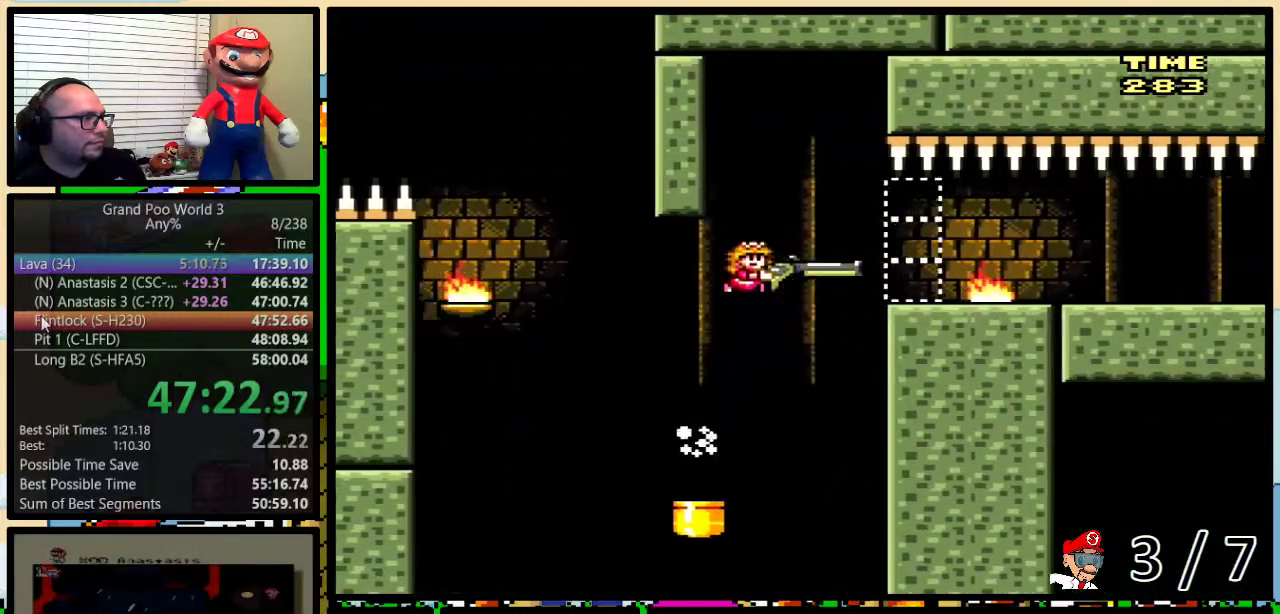
{"buttons": ["Y", "DPAD_RIGHT"], "events": [[183, "B", "up"]]}
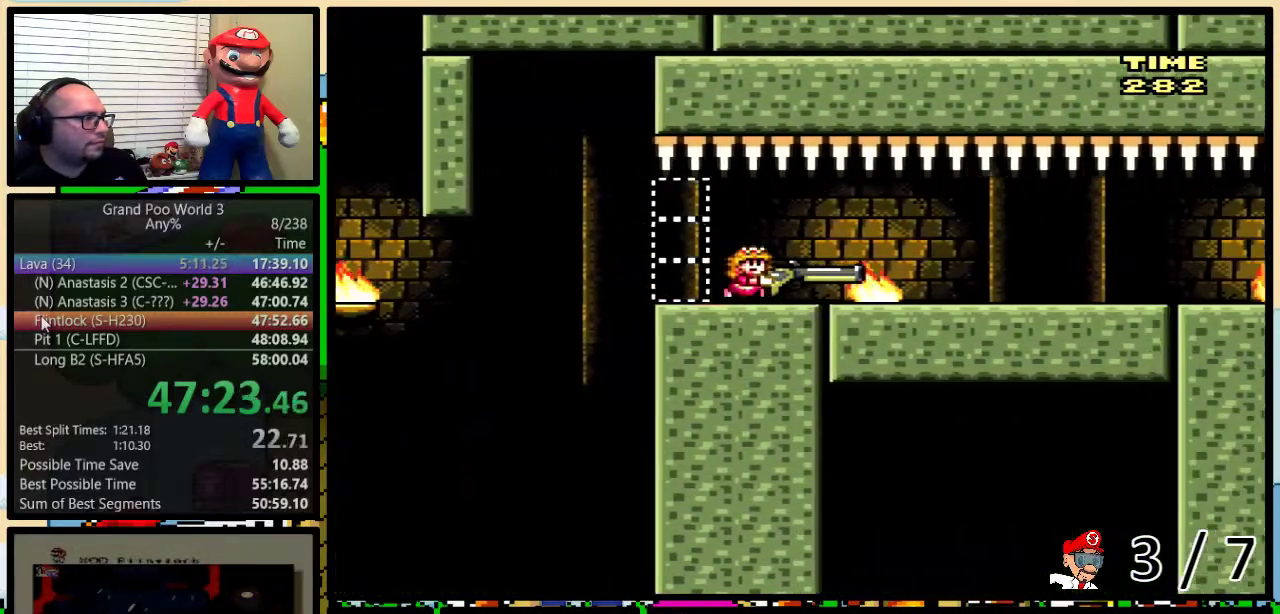
{"buttons": ["Y", "DPAD_DOWN", "DPAD_RIGHT"], "events": [[267, "DPAD_DOWN", "down"], [334, "Y", "up"], [484, "Y", "down"]]}
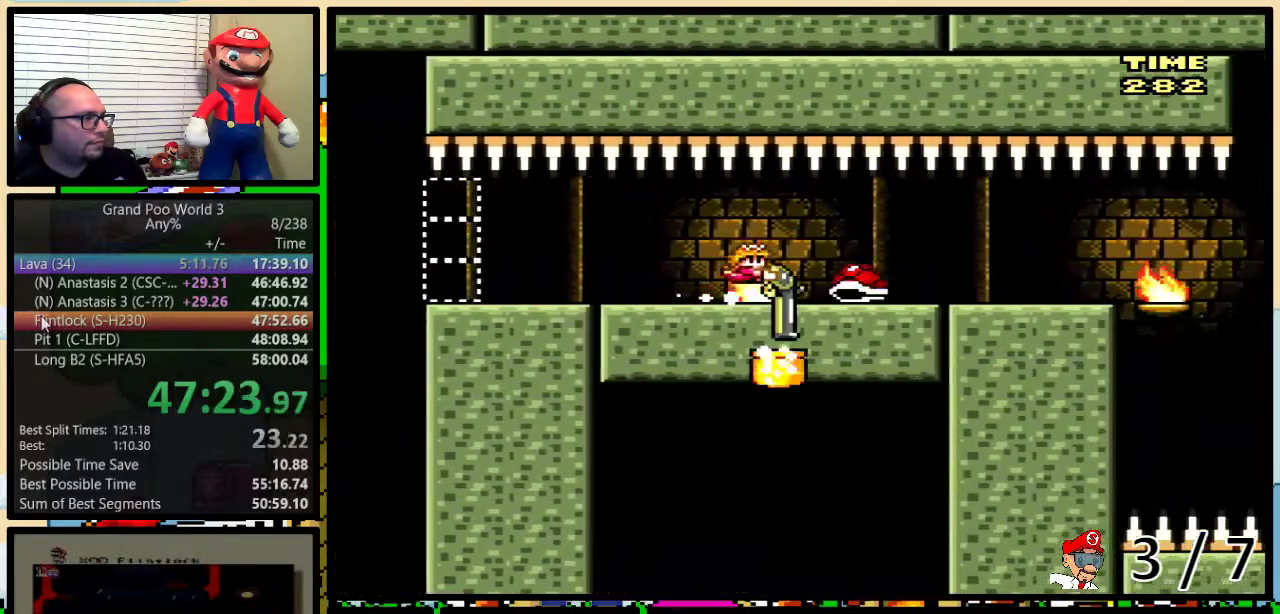
{"buttons": ["B", "Y", "DPAD_DOWN", "DPAD_RIGHT"], "events": [[150, "B", "down"]]}
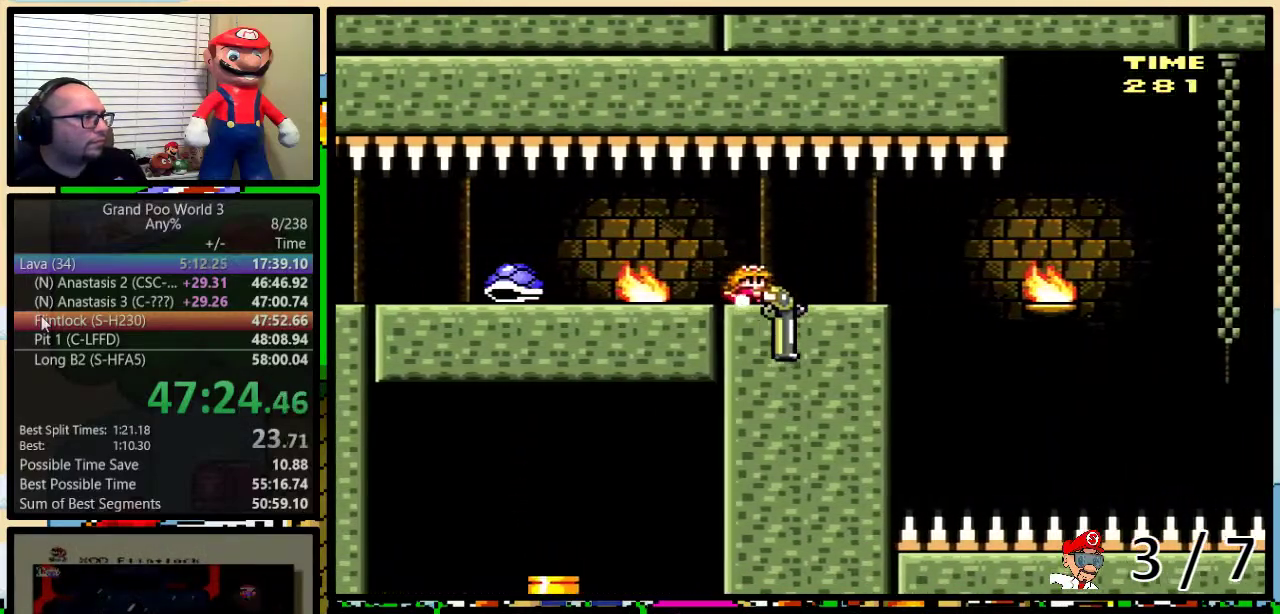
{"buttons": ["DPAD_DOWN", "DPAD_RIGHT"], "events": [[84, "B", "up"], [401, "Y", "up"]]}
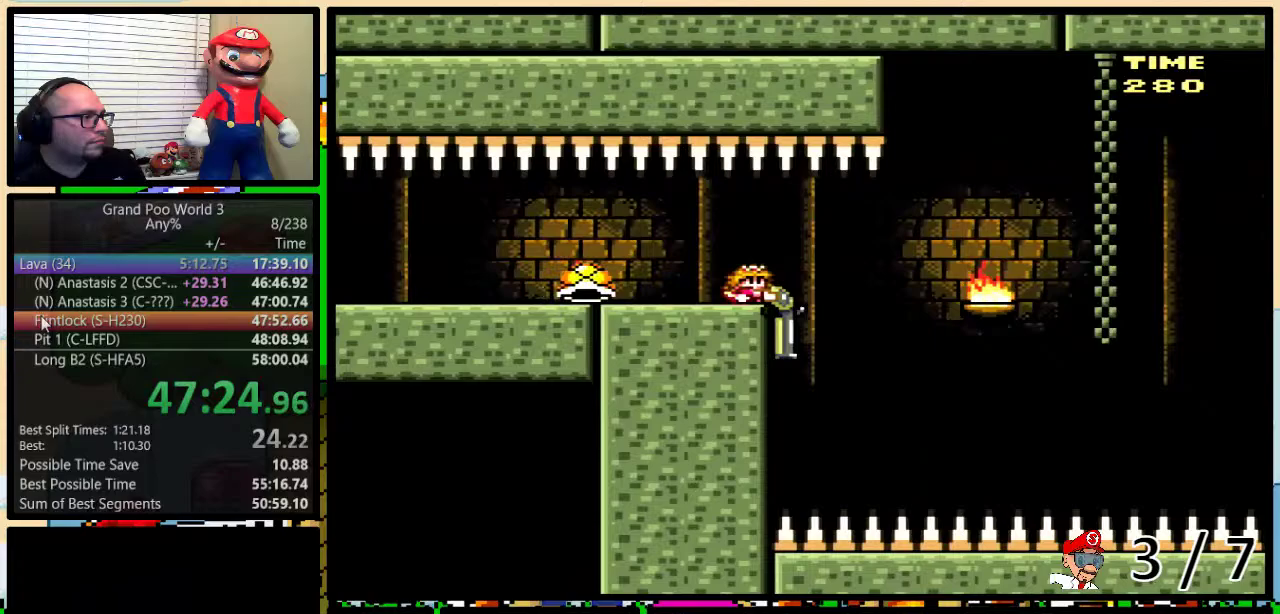
{"buttons": ["Y", "DPAD_LEFT"], "events": [[116, "Y", "down"], [350, "DPAD_DOWN", "up"], [467, "DPAD_LEFT", "down"], [467, "DPAD_RIGHT", "up"]]}
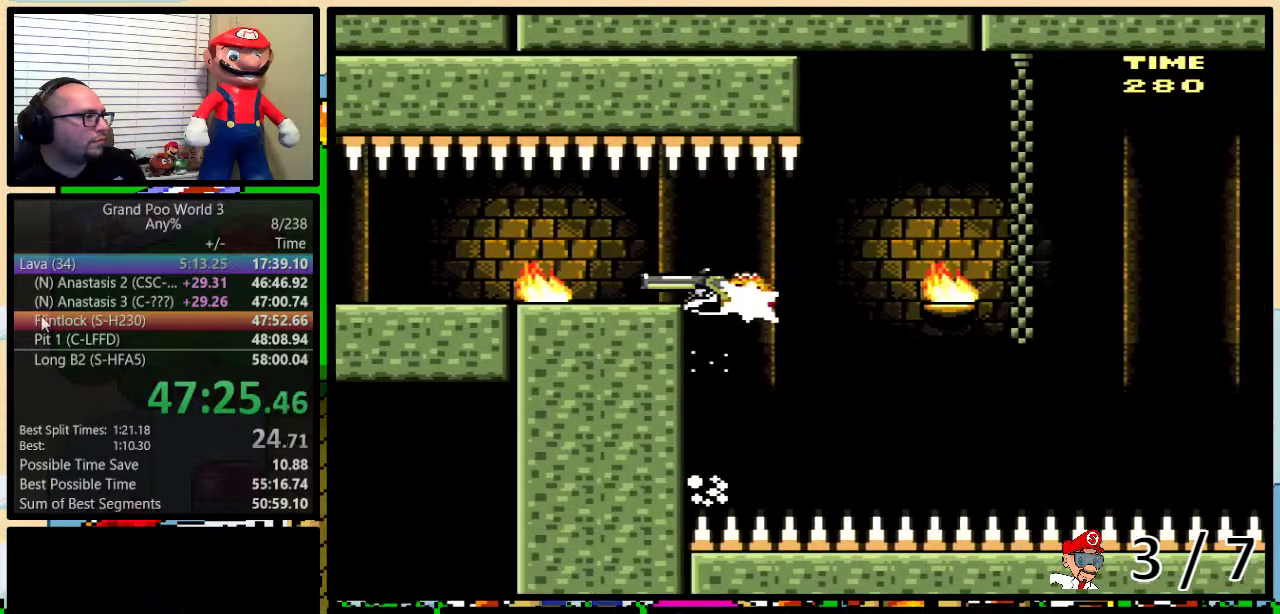
{"buttons": ["Y", "DPAD_LEFT"], "events": [[34, "DPAD_LEFT", "up"], [34, "DPAD_RIGHT", "down"], [467, "DPAD_LEFT", "down"], [467, "DPAD_RIGHT", "up"]]}
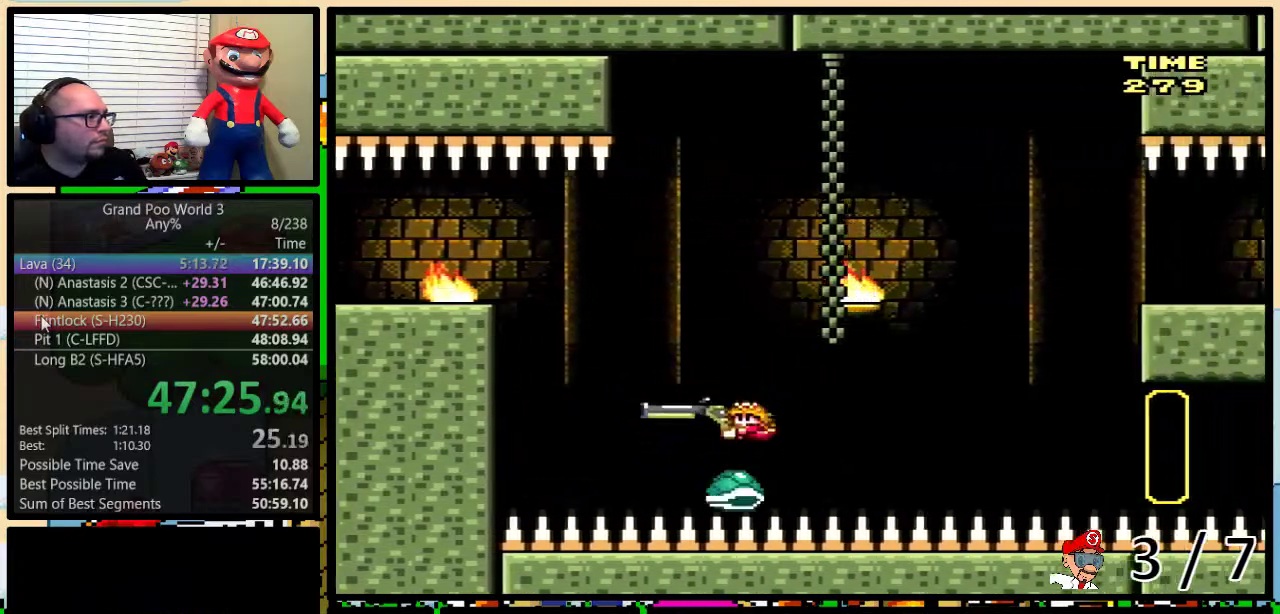
{"buttons": ["B", "Y"], "events": [[50, "DPAD_LEFT", "up"], [50, "DPAD_RIGHT", "down"], [150, "DPAD_UP", "down"], [184, "B", "down"], [217, "DPAD_UP", "up"], [367, "DPAD_RIGHT", "up"], [400, "Y", "up"], [501, "Y", "down"]]}
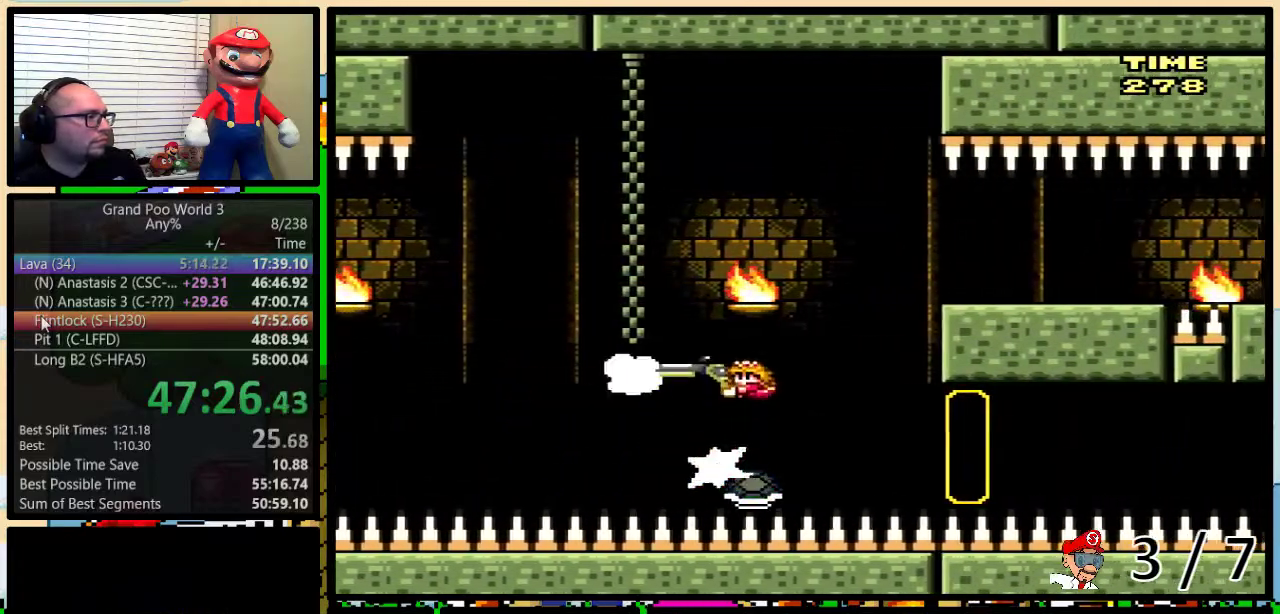
{"buttons": ["B", "Y"], "events": []}
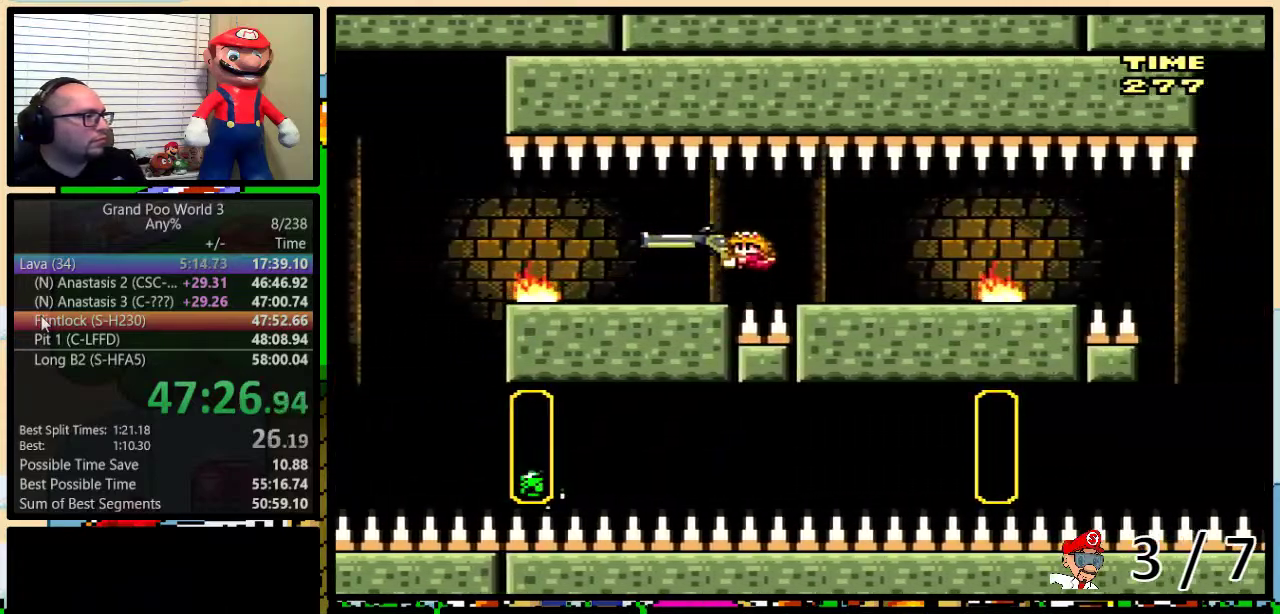
{"buttons": ["Y", "DPAD_RIGHT"], "events": [[100, "DPAD_LEFT", "down"], [300, "B", "up"], [317, "DPAD_LEFT", "up"], [317, "DPAD_RIGHT", "down"]]}
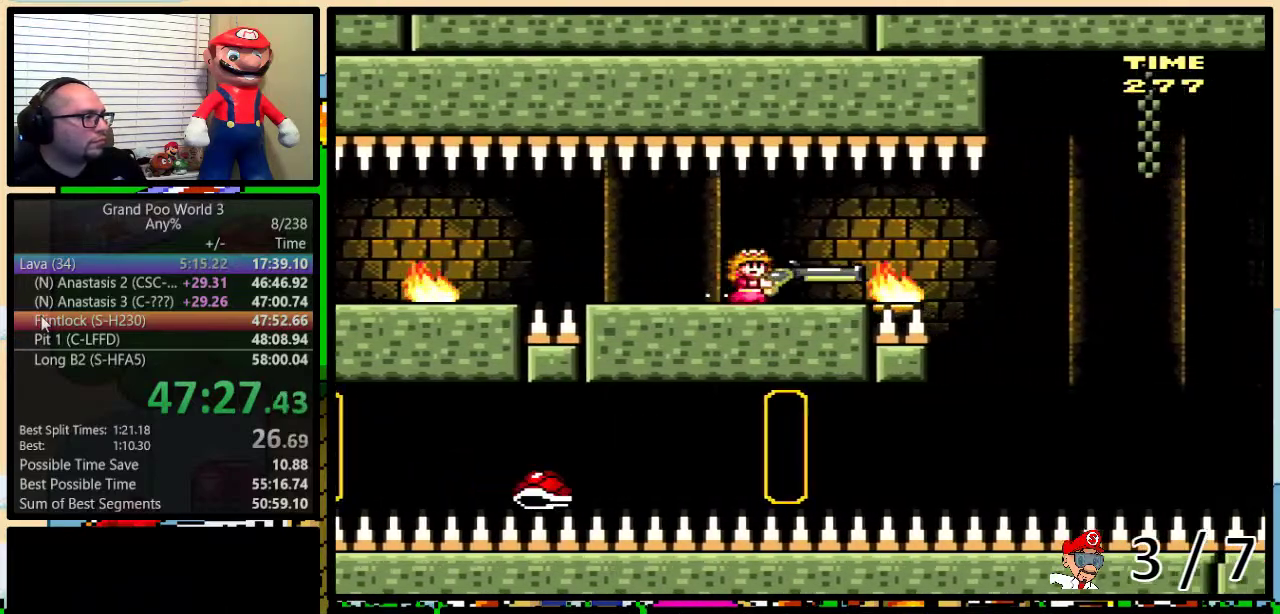
{"buttons": ["B", "Y", "DPAD_DOWN", "DPAD_RIGHT"], "events": [[16, "DPAD_RIGHT", "up"], [66, "DPAD_RIGHT", "down"], [200, "DPAD_DOWN", "down"], [200, "Y", "up"], [283, "Y", "down"], [467, "B", "down"]]}
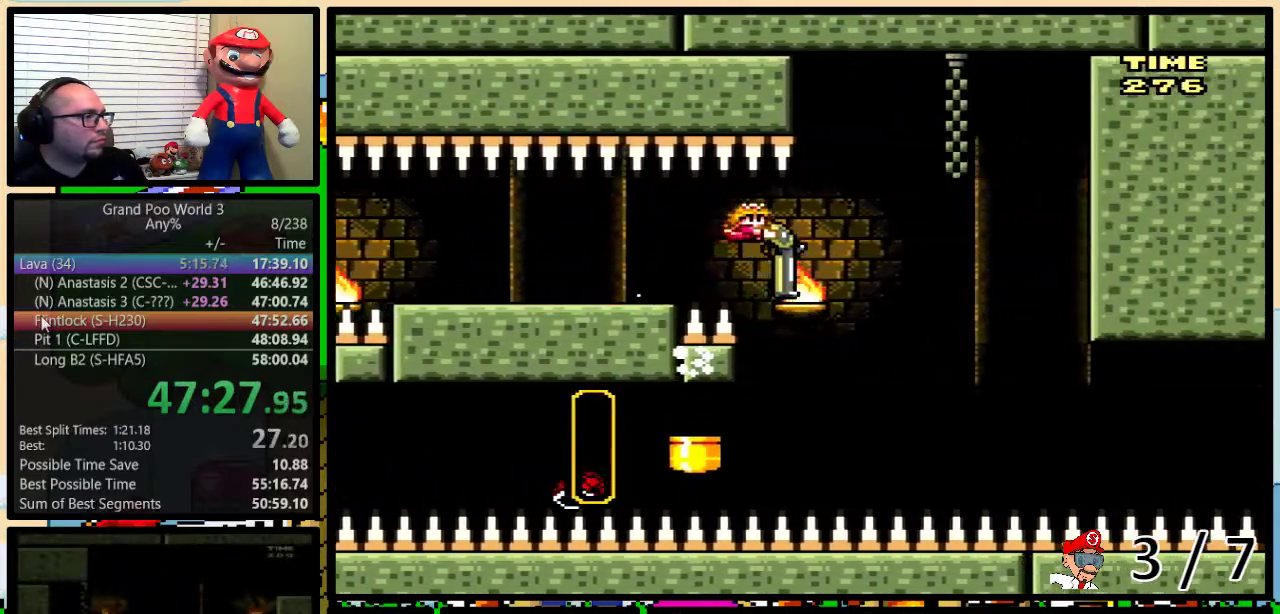
{"buttons": ["B", "Y", "DPAD_RIGHT"], "events": [[133, "DPAD_DOWN", "up"], [133, "DPAD_LEFT", "down"], [133, "DPAD_RIGHT", "up"], [384, "DPAD_LEFT", "up"], [384, "DPAD_RIGHT", "down"]]}
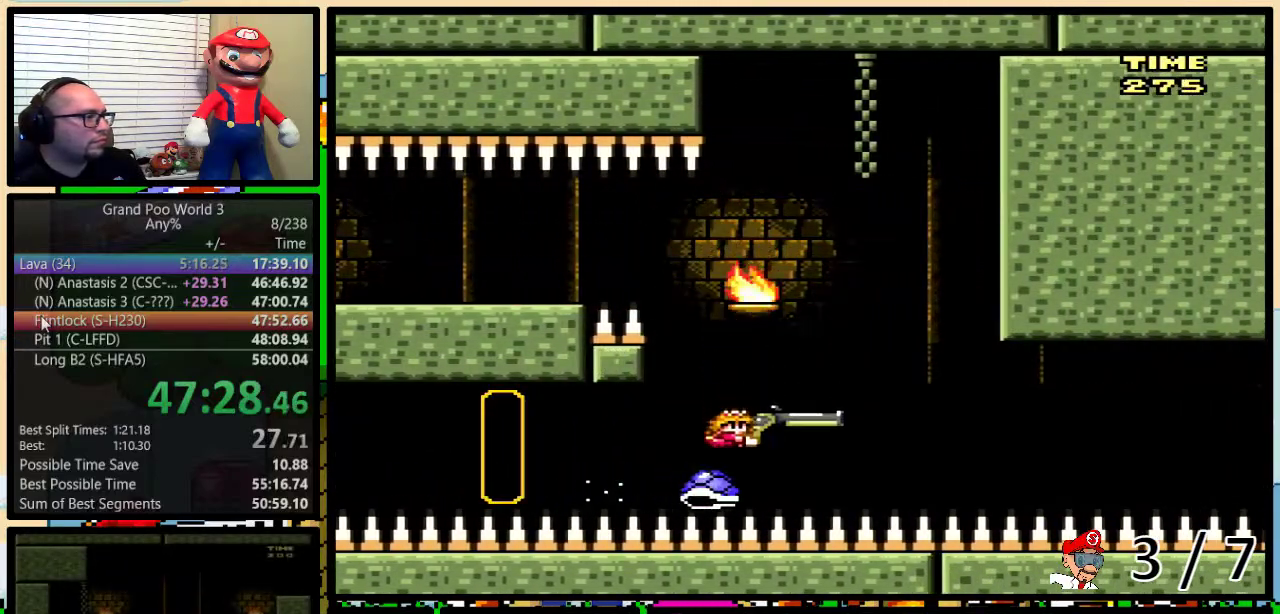
{"buttons": ["Y", "DPAD_RIGHT"], "events": [[33, "DPAD_UP", "down"], [150, "B", "up"], [150, "DPAD_UP", "up"], [400, "DPAD_RIGHT", "up"], [500, "DPAD_RIGHT", "down"]]}
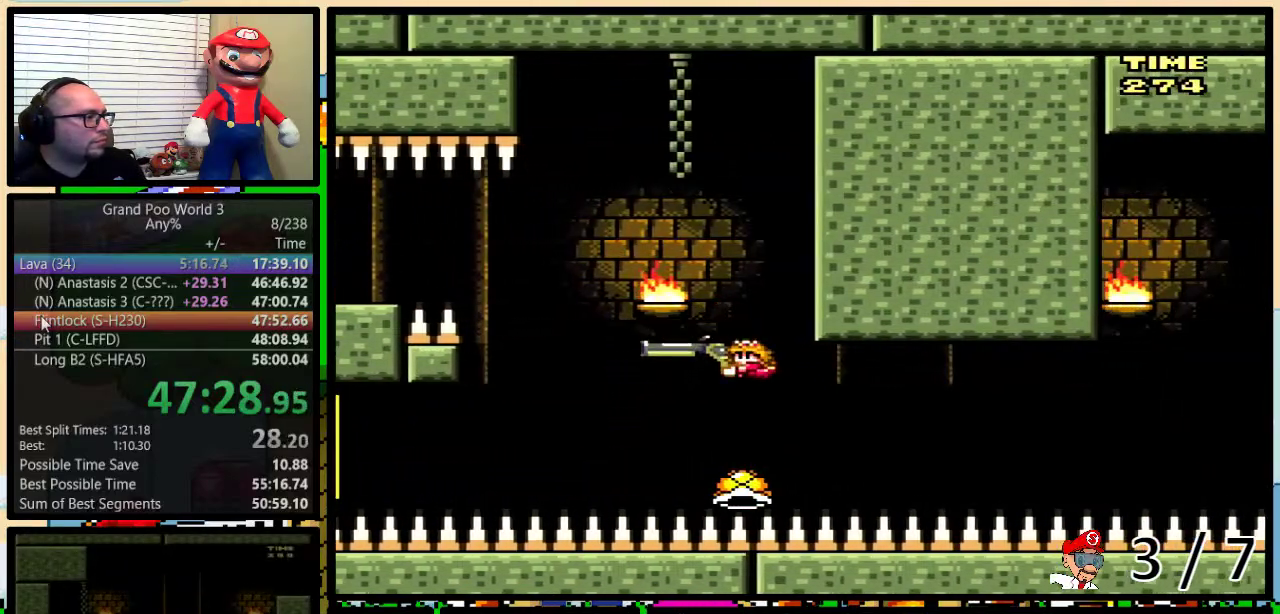
{"buttons": ["Y", "DPAD_RIGHT"], "events": [[117, "DPAD_UP", "down"], [284, "DPAD_UP", "up"]]}